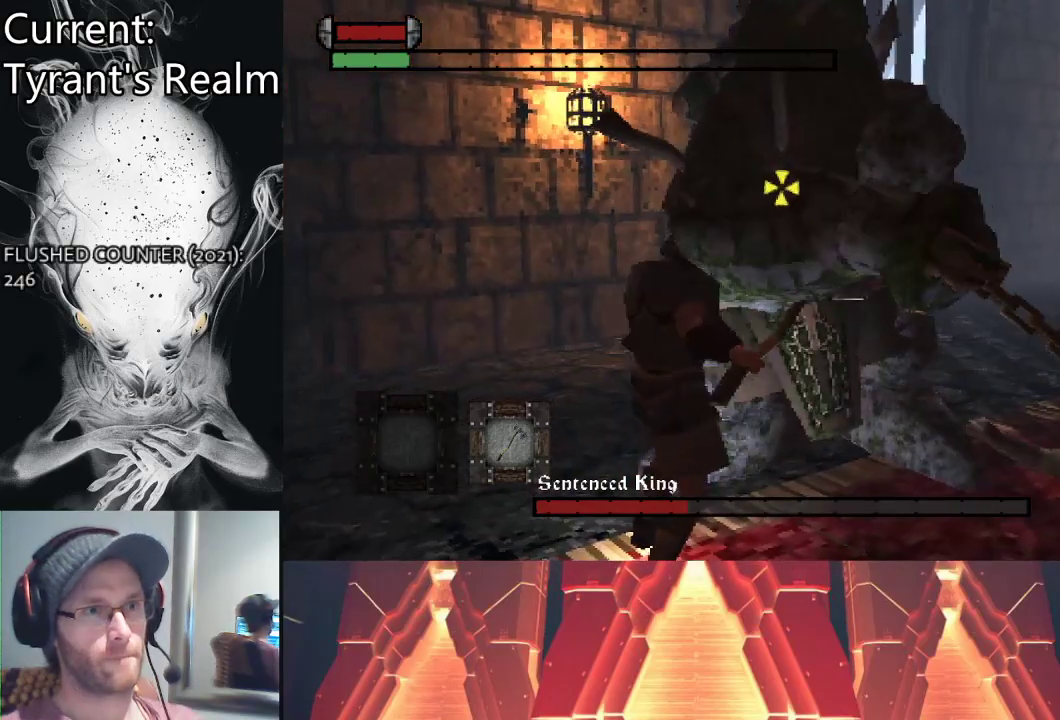
Gameplay with a controller (PlayStation layout); each line is a JSON object with the inputs held at the frame after it. "events" lists button and stick changes between this image and that frame as [ms after this image, input, new state], when the widget could be followed in between.
{"buttons": [], "left_stick": "up-left", "right_stick": "center", "events": [[33, "SQUARE", "down"], [133, "SQUARE", "up"], [200, "SQUARE", "down"], [367, "SQUARE", "up"], [433, "SQUARE", "down"], [500, "SQUARE", "up"]]}
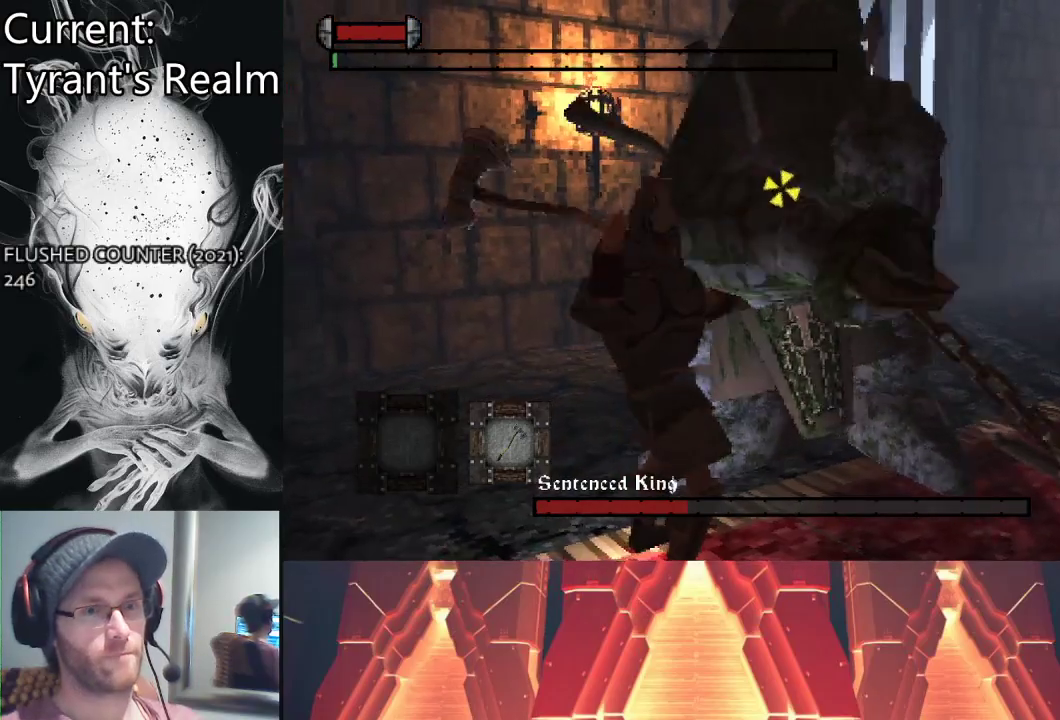
{"buttons": ["SQUARE"], "left_stick": "center", "right_stick": "center", "events": [[67, "left_stick", "center"], [100, "SQUARE", "down"], [200, "SQUARE", "up"], [267, "SQUARE", "down"], [367, "SQUARE", "up"], [433, "SQUARE", "down"]]}
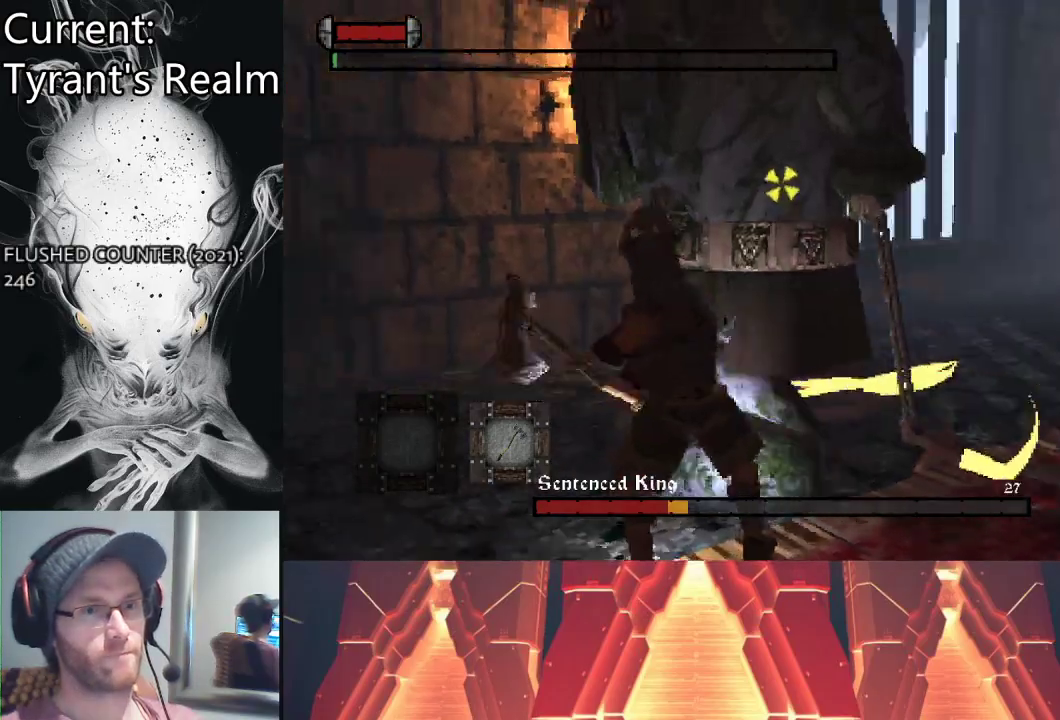
{"buttons": ["SQUARE"], "left_stick": "center", "right_stick": "center", "events": [[33, "SQUARE", "up"], [100, "SQUARE", "down"], [200, "SQUARE", "up"], [267, "SQUARE", "down"], [367, "SQUARE", "up"], [433, "SQUARE", "down"]]}
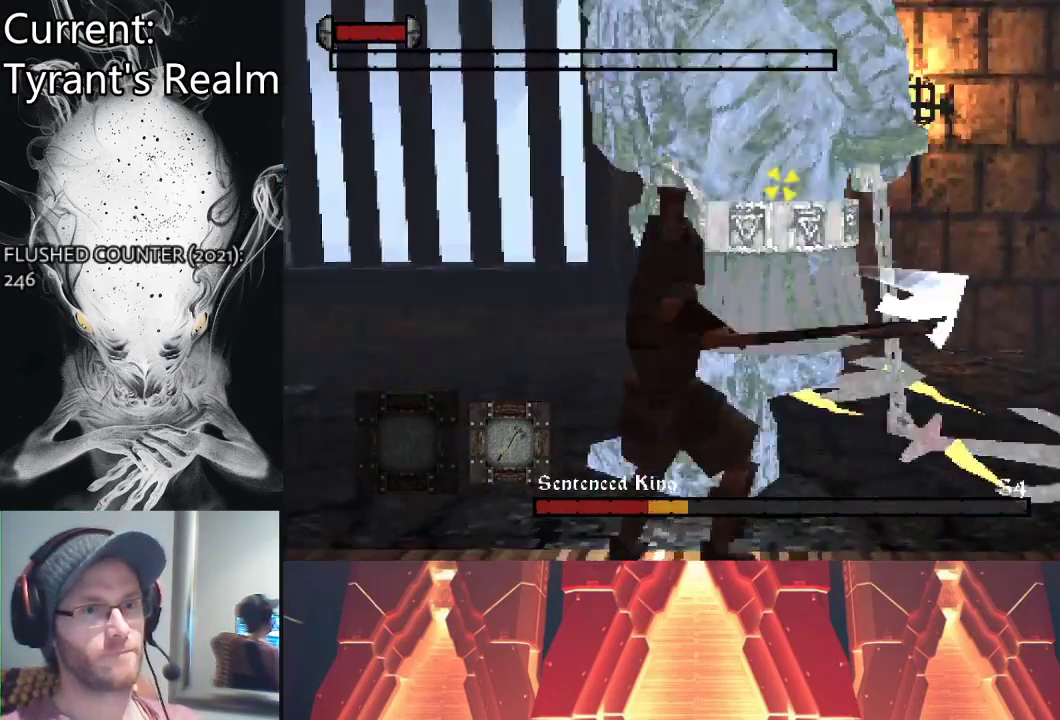
{"buttons": ["SQUARE"], "left_stick": "up", "right_stick": "center", "events": [[67, "SQUARE", "up"], [133, "SQUARE", "down"], [233, "SQUARE", "up"], [300, "SQUARE", "down"], [400, "SQUARE", "up"], [433, "left_stick", "up"], [467, "SQUARE", "down"]]}
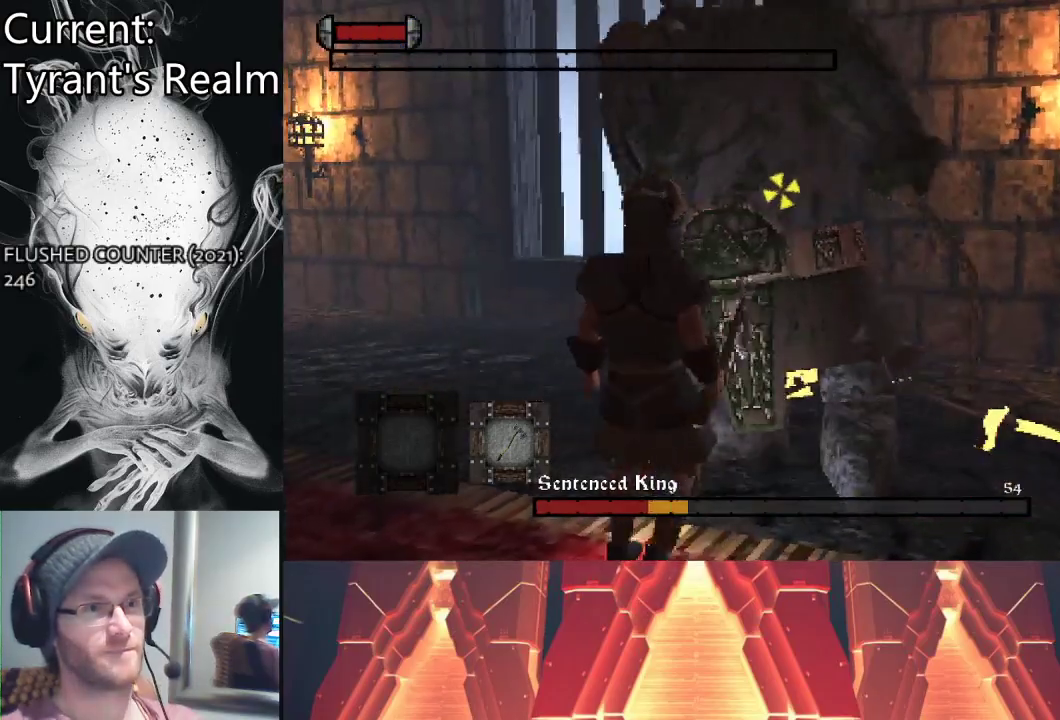
{"buttons": ["CIRCLE"], "left_stick": "up-left", "right_stick": "center", "events": [[100, "SQUARE", "up"], [133, "SQUARE", "down"], [267, "SQUARE", "up"], [267, "left_stick", "up-left"], [500, "CIRCLE", "down"]]}
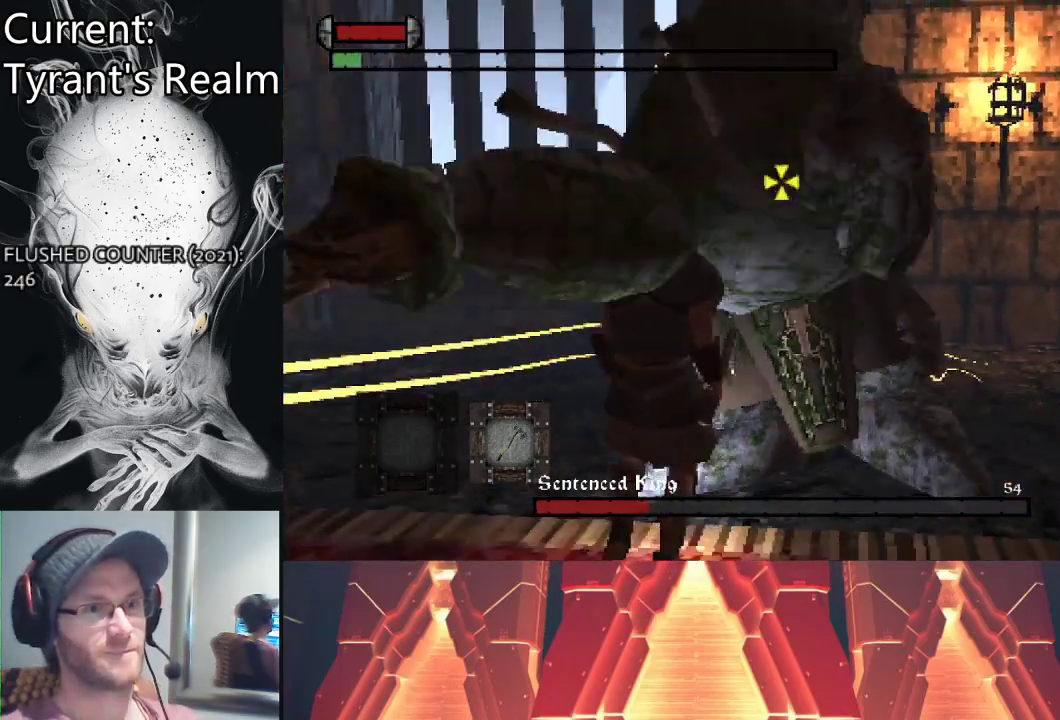
{"buttons": [], "left_stick": "up-left", "right_stick": "center", "events": [[67, "CIRCLE", "up"]]}
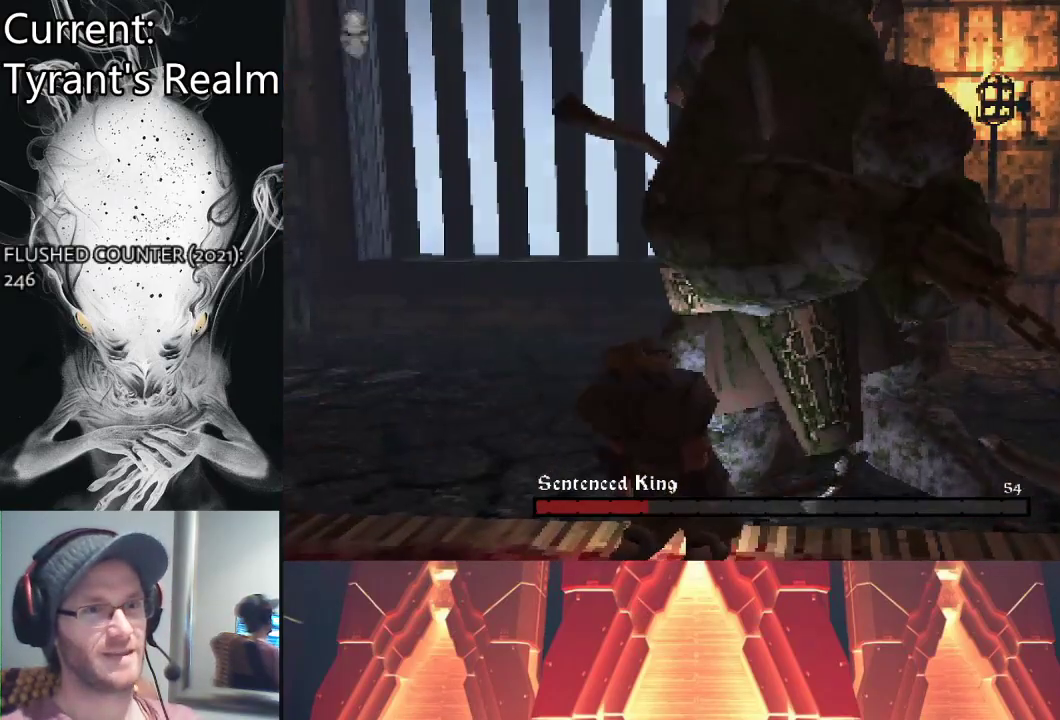
{"buttons": [], "left_stick": "center", "right_stick": "center", "events": [[67, "left_stick", "center"]]}
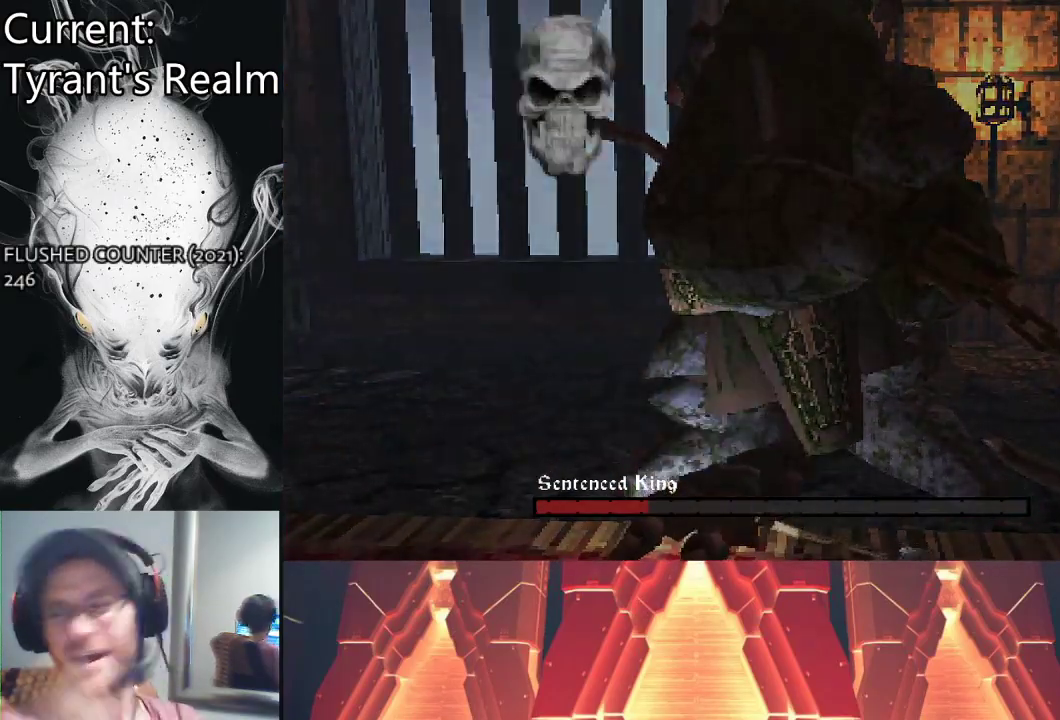
{"buttons": [], "left_stick": "center", "right_stick": "center", "events": []}
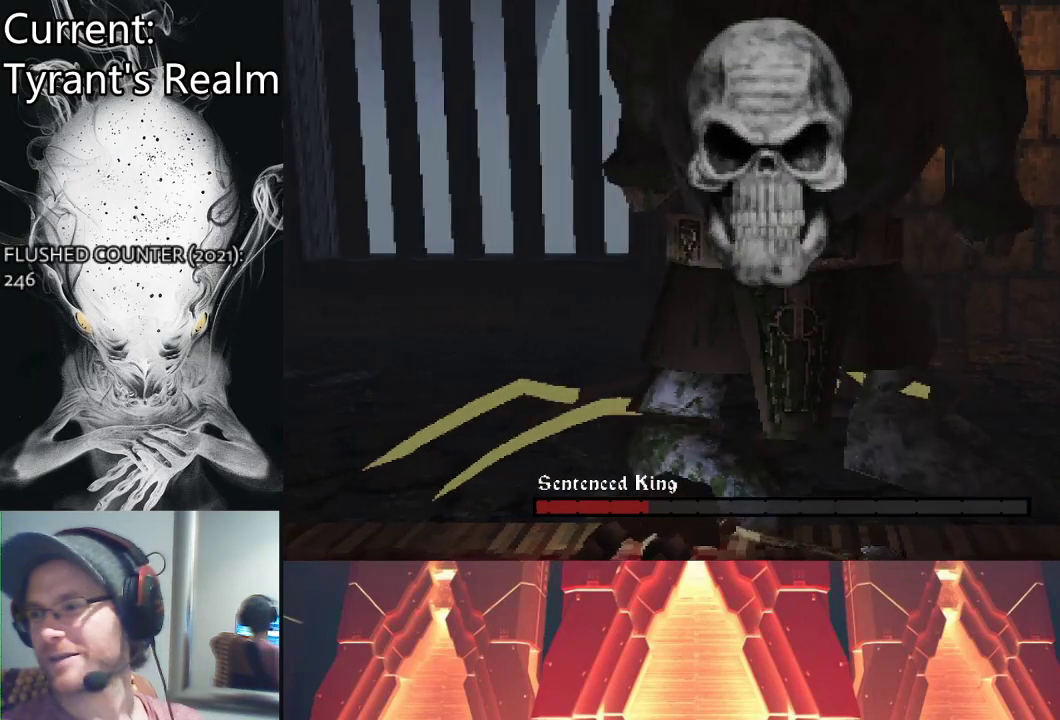
{"buttons": [], "left_stick": "center", "right_stick": "center", "events": []}
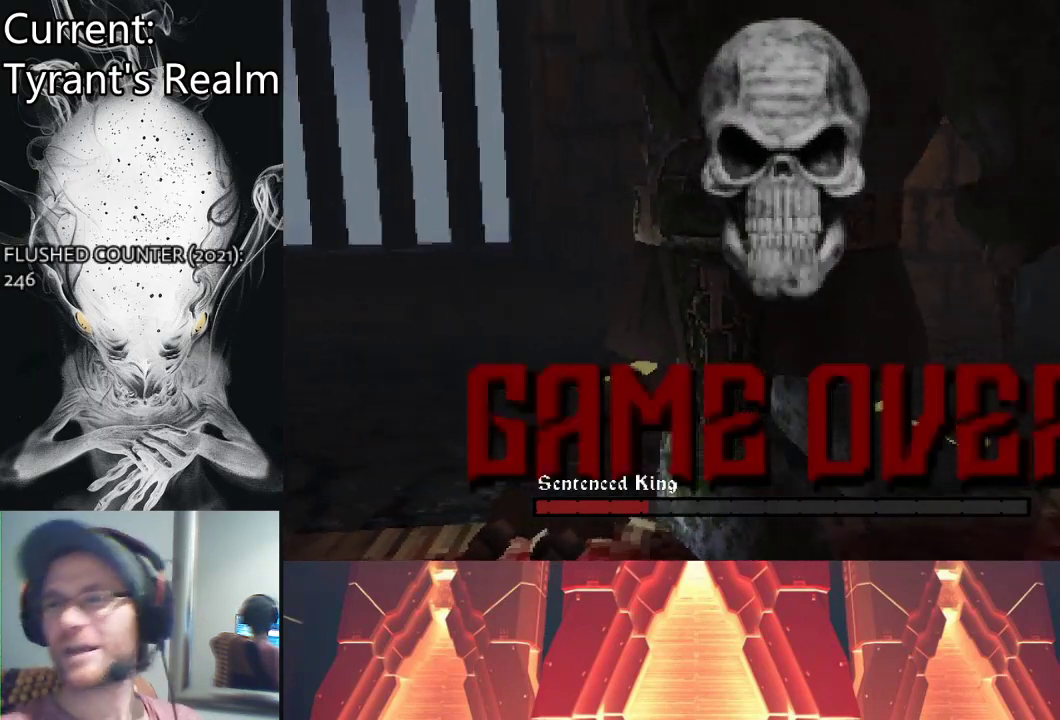
{"buttons": [], "left_stick": "center", "right_stick": "center", "events": []}
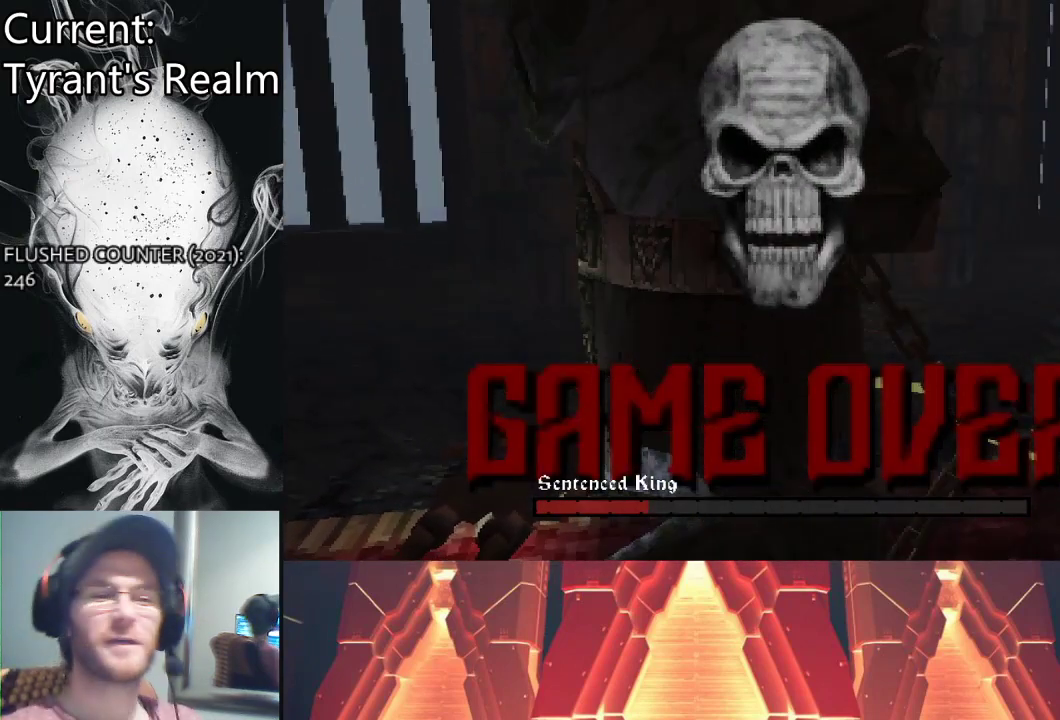
{"buttons": [], "left_stick": "center", "right_stick": "center", "events": []}
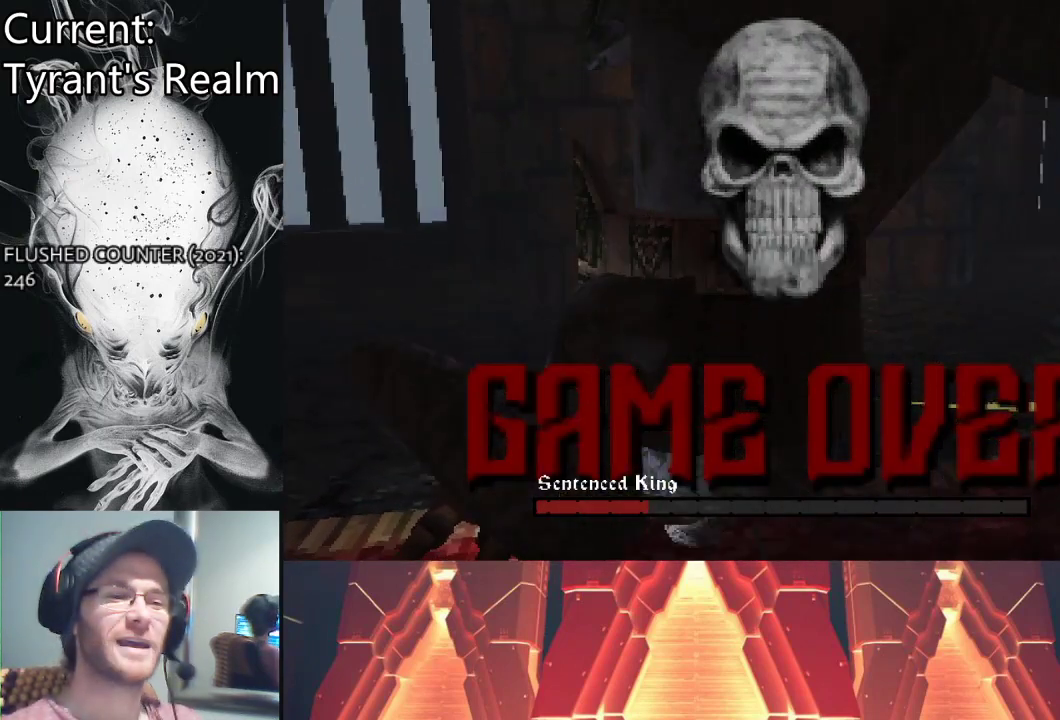
{"buttons": [], "left_stick": "center", "right_stick": "center", "events": []}
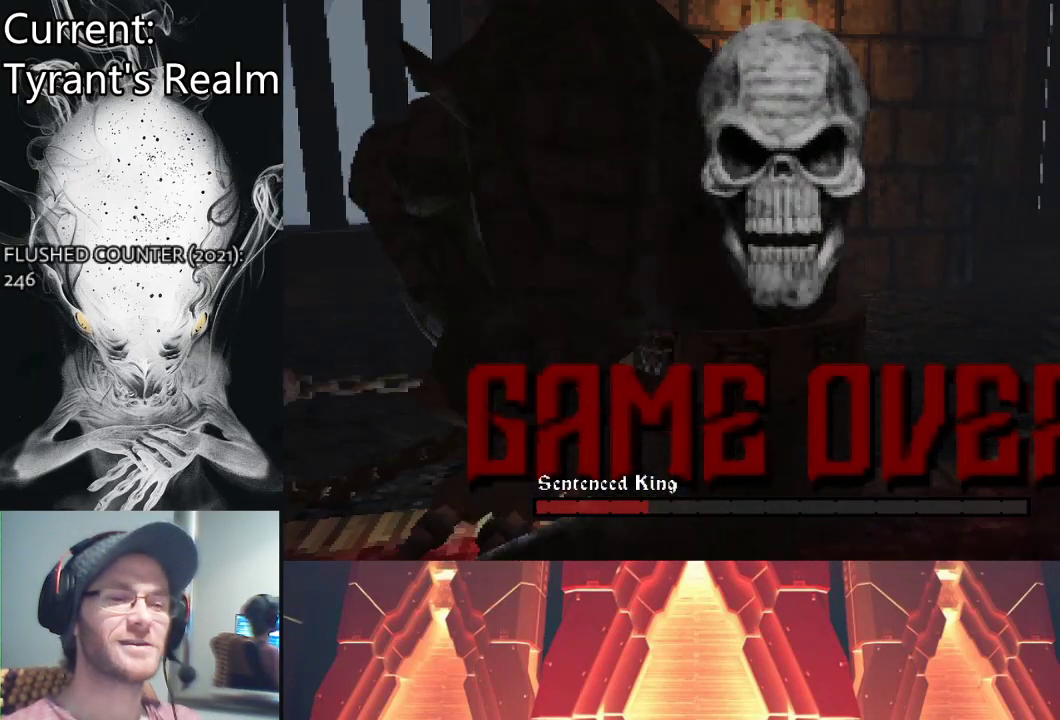
{"buttons": [], "left_stick": "center", "right_stick": "center", "events": []}
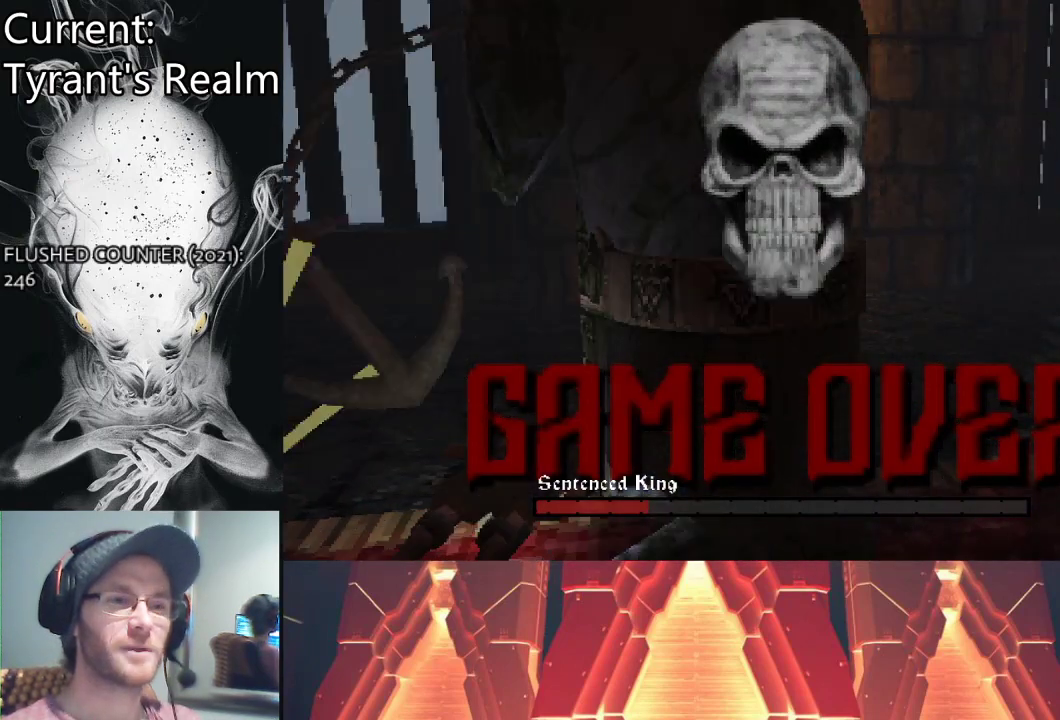
{"buttons": [], "left_stick": "center", "right_stick": "center", "events": []}
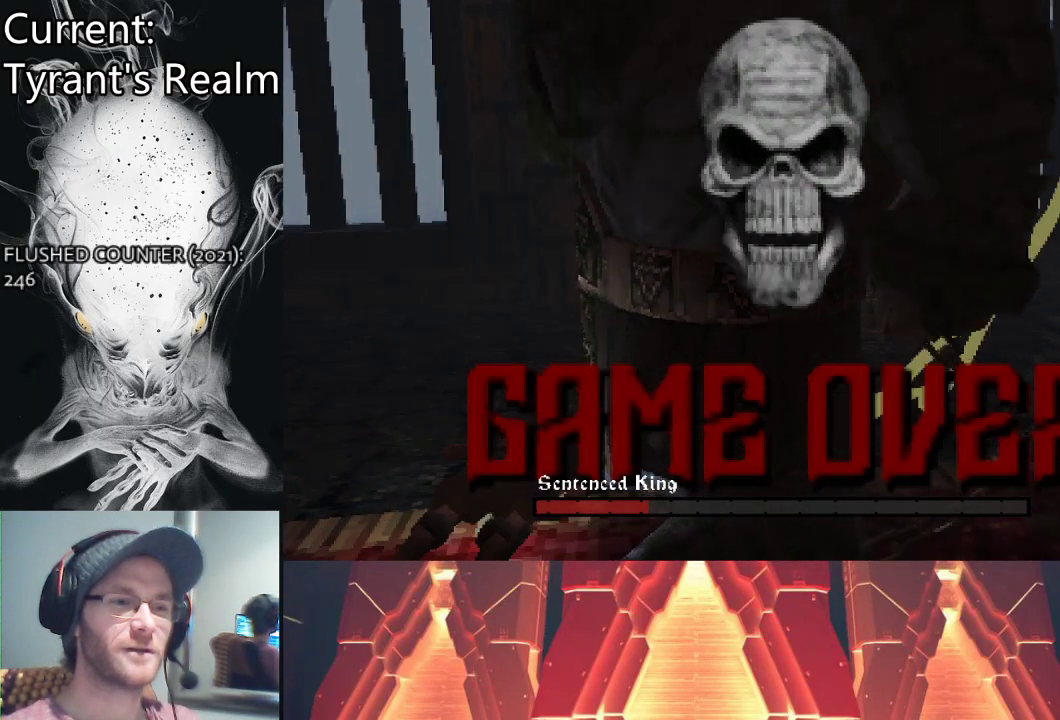
{"buttons": [], "left_stick": "center", "right_stick": "center", "events": []}
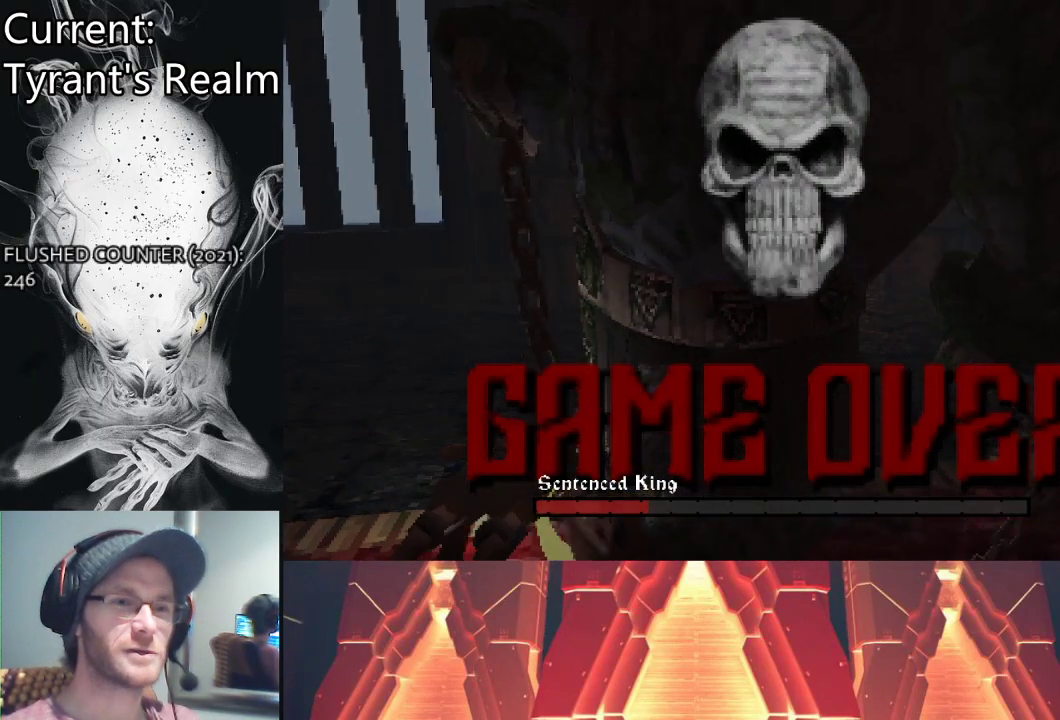
{"buttons": [], "left_stick": "center", "right_stick": "center", "events": []}
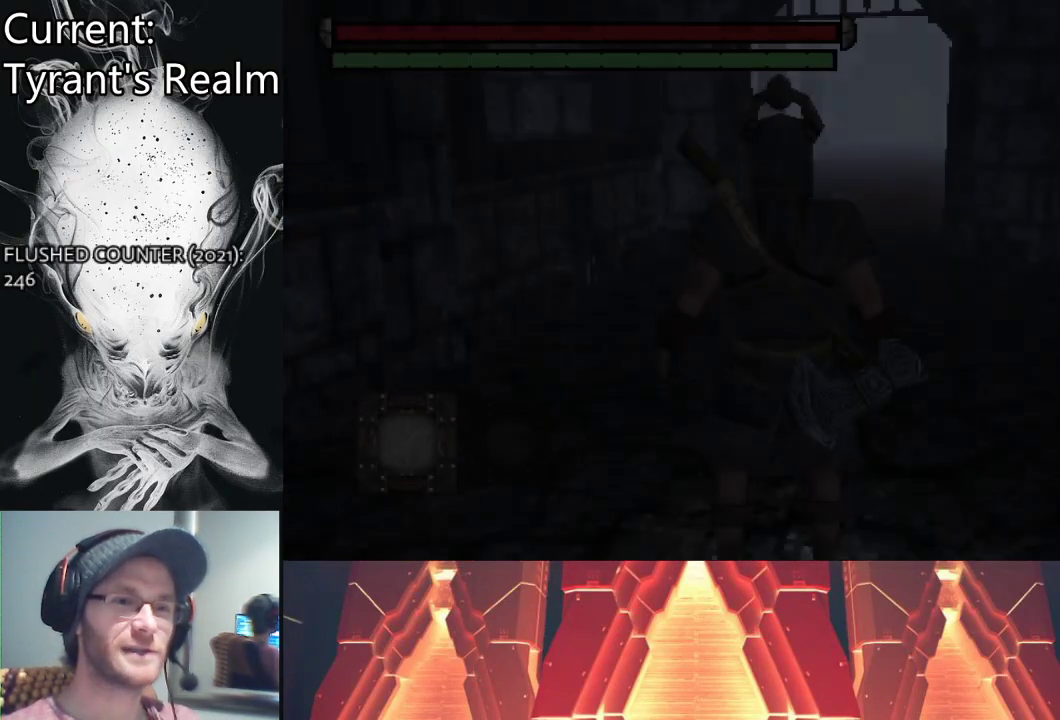
{"buttons": [], "left_stick": "up", "right_stick": "center", "events": [[400, "left_stick", "up"]]}
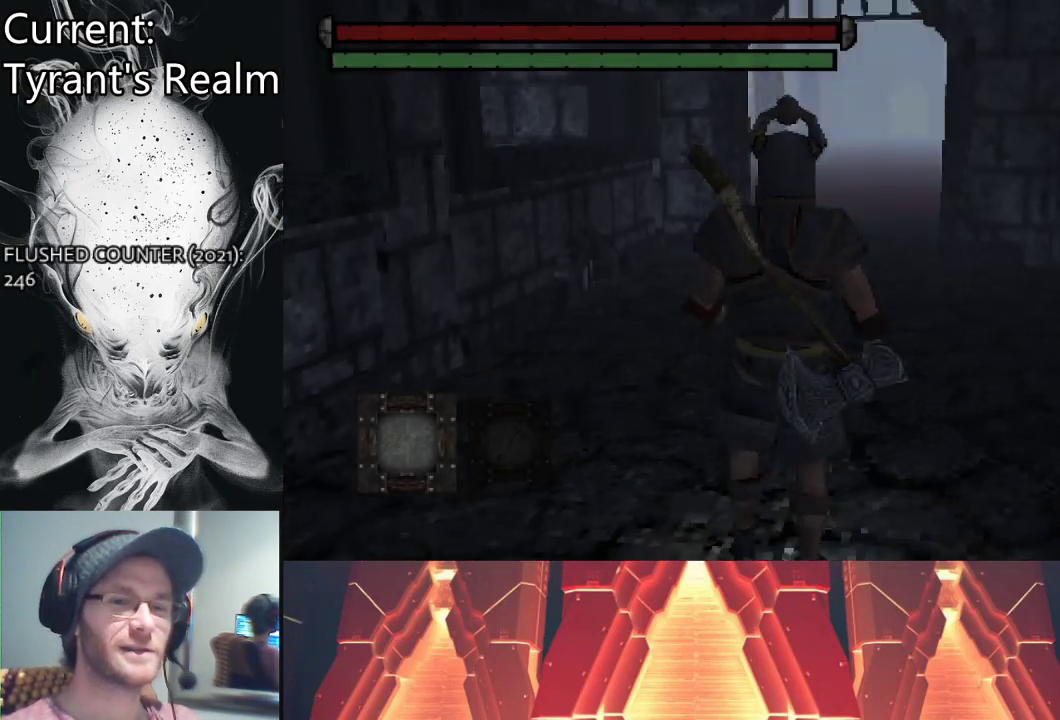
{"buttons": [], "left_stick": "up", "right_stick": "center", "events": []}
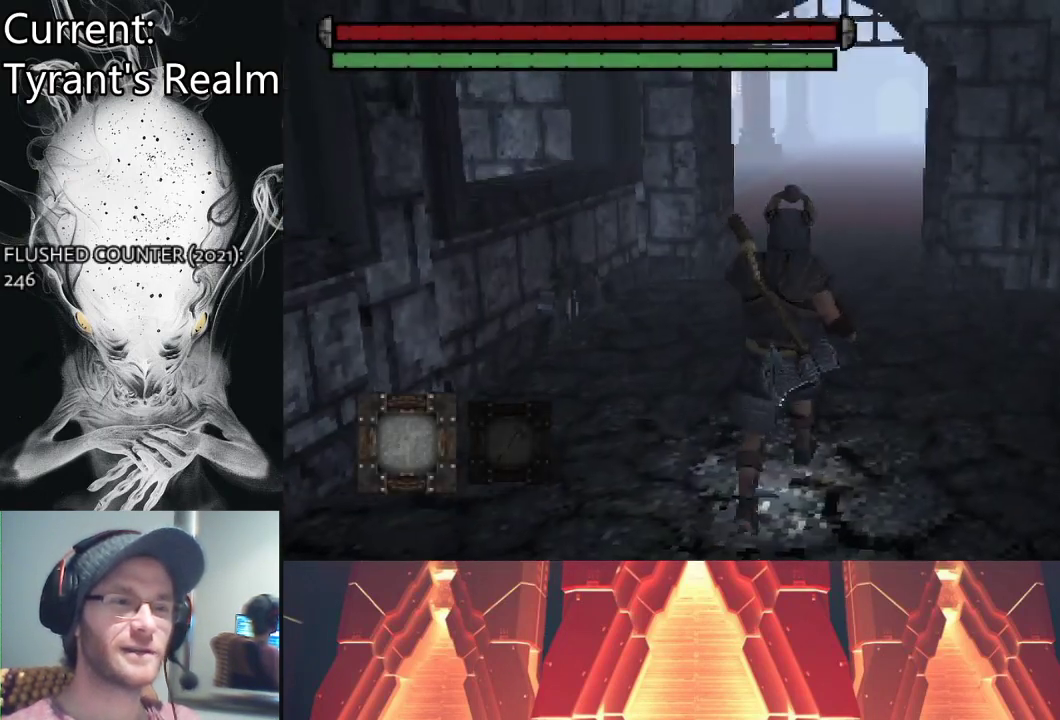
{"buttons": [], "left_stick": "center", "right_stick": "center", "events": [[300, "left_stick", "center"], [400, "DPAD_RIGHT", "down"], [500, "DPAD_RIGHT", "up"]]}
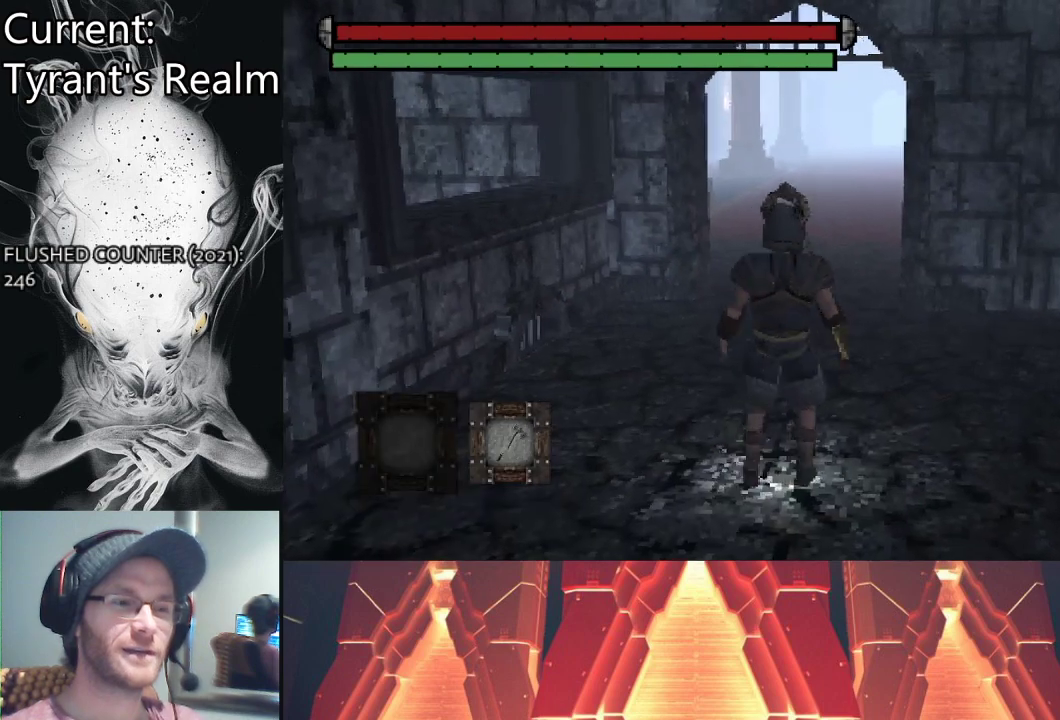
{"buttons": ["CIRCLE"], "left_stick": "up", "right_stick": "center", "events": [[233, "left_stick", "up"], [333, "CIRCLE", "down"]]}
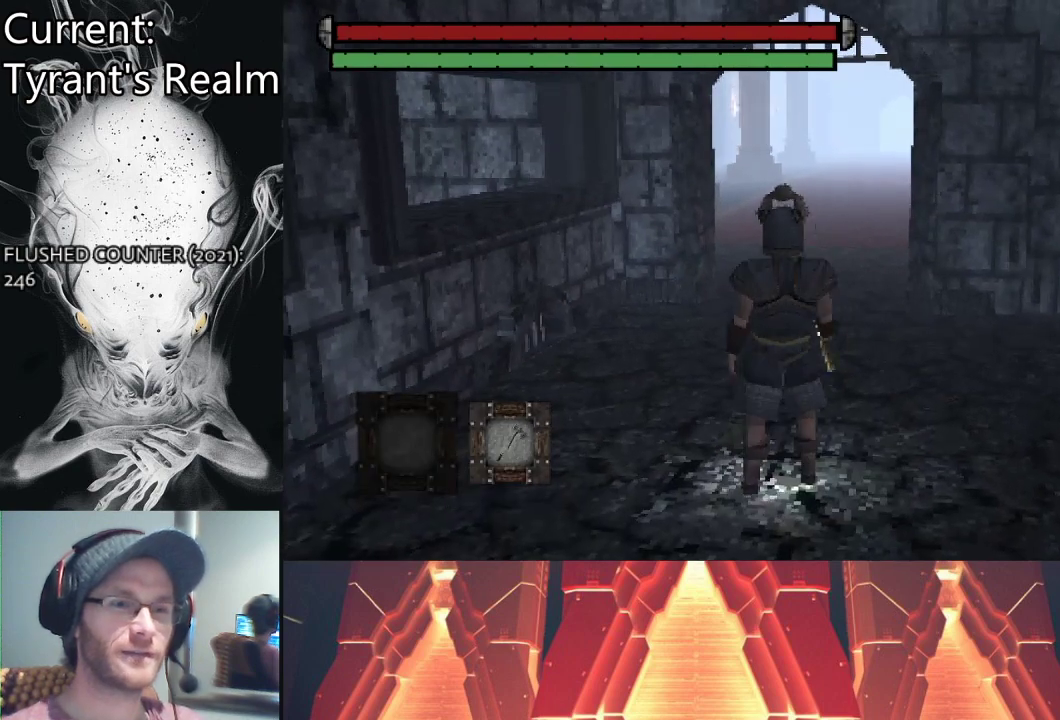
{"buttons": ["CIRCLE"], "left_stick": "up", "right_stick": "center", "events": []}
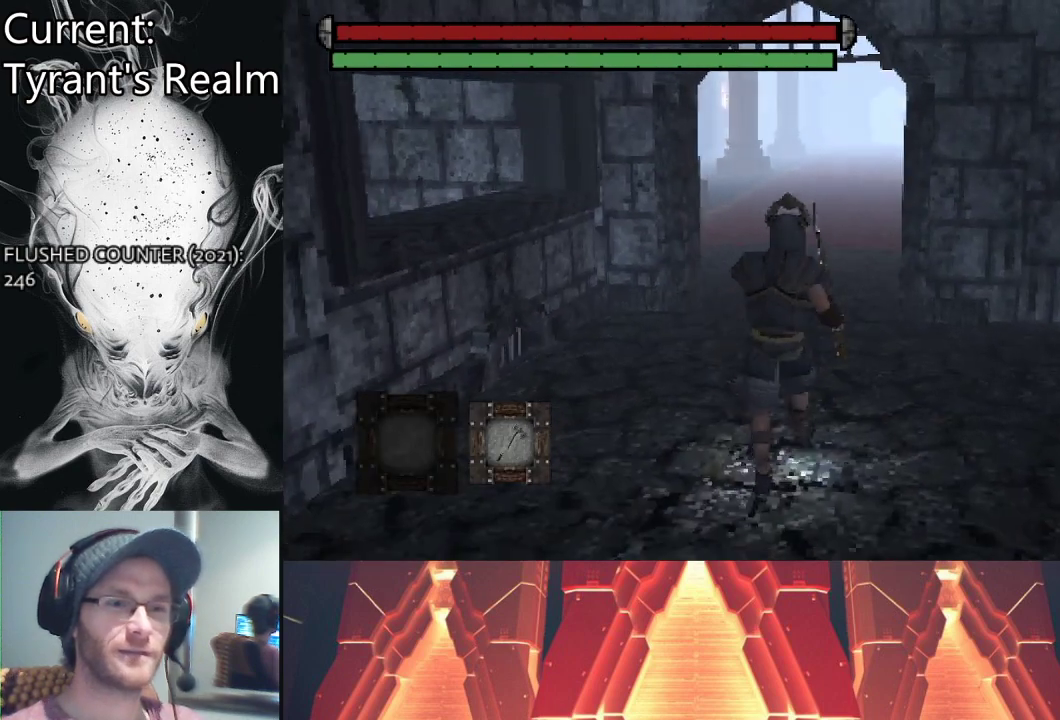
{"buttons": ["CIRCLE"], "left_stick": "up", "right_stick": "center", "events": [[267, "CIRCLE", "up"], [333, "CIRCLE", "down"]]}
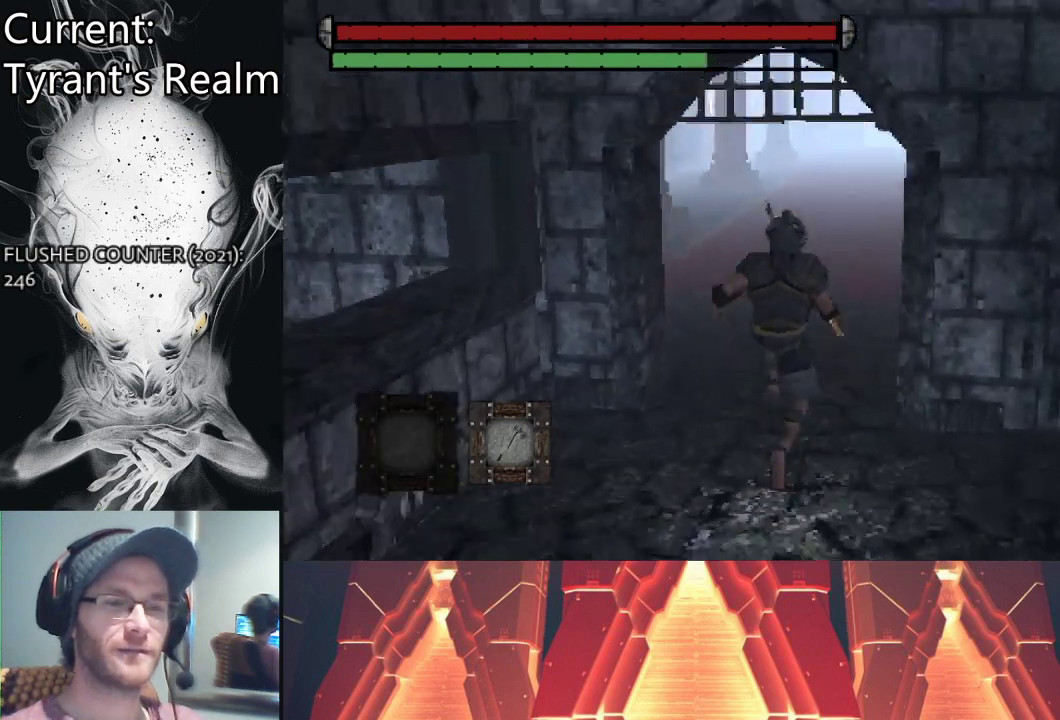
{"buttons": ["CIRCLE"], "left_stick": "up", "right_stick": "center", "events": []}
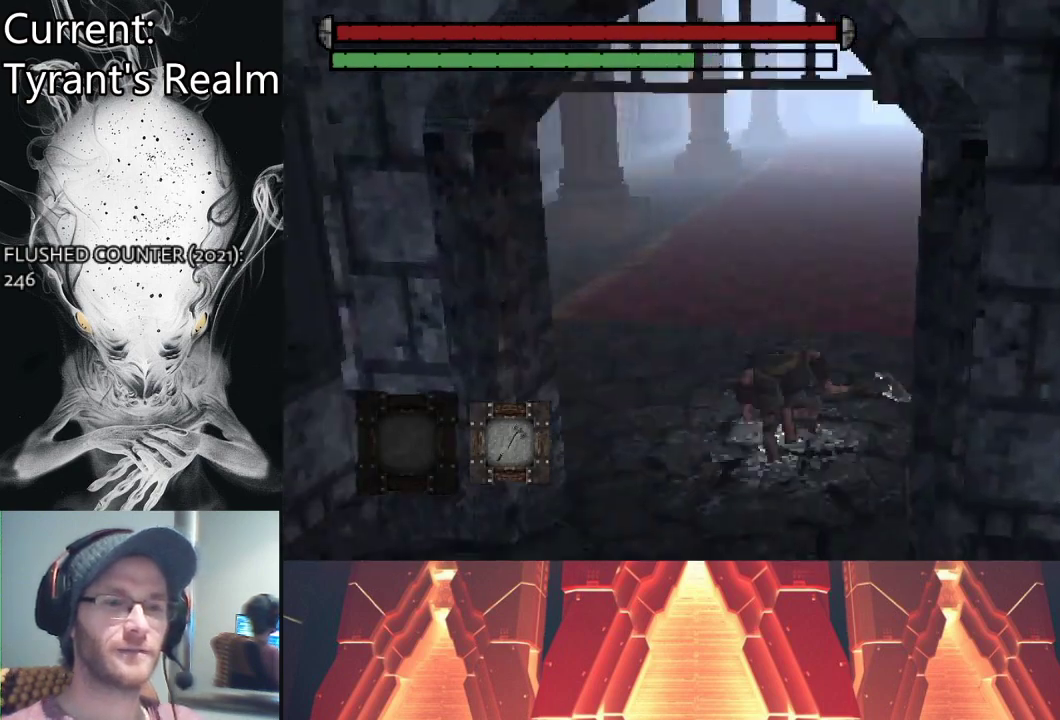
{"buttons": ["CIRCLE"], "left_stick": "up", "right_stick": "center", "events": []}
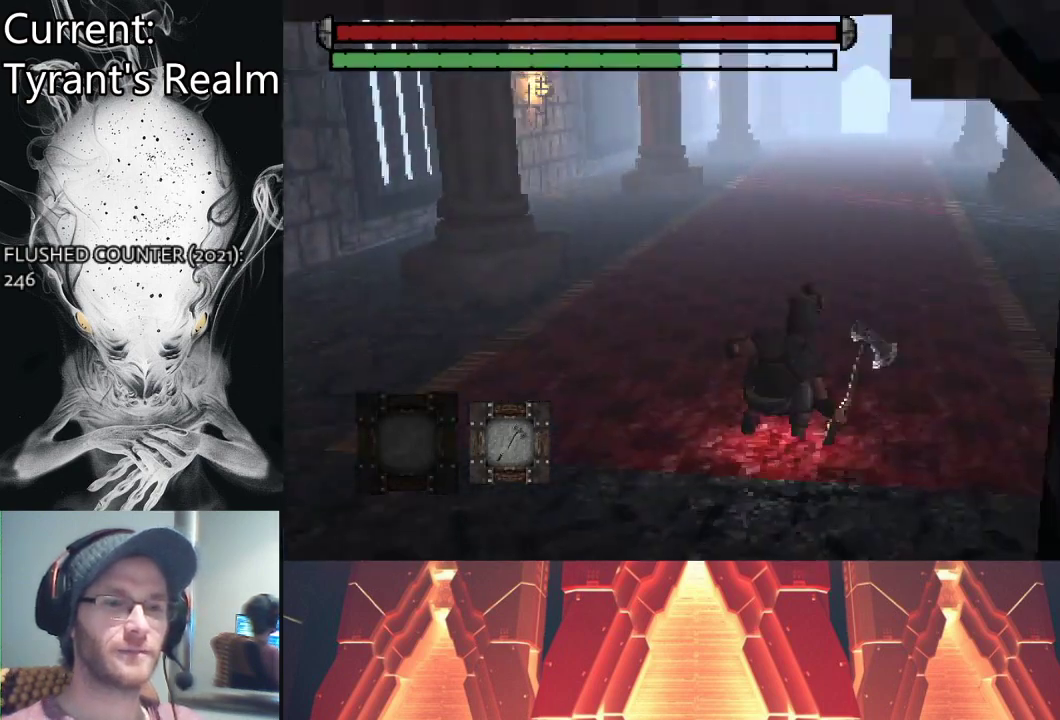
{"buttons": ["CIRCLE"], "left_stick": "up", "right_stick": "center", "events": []}
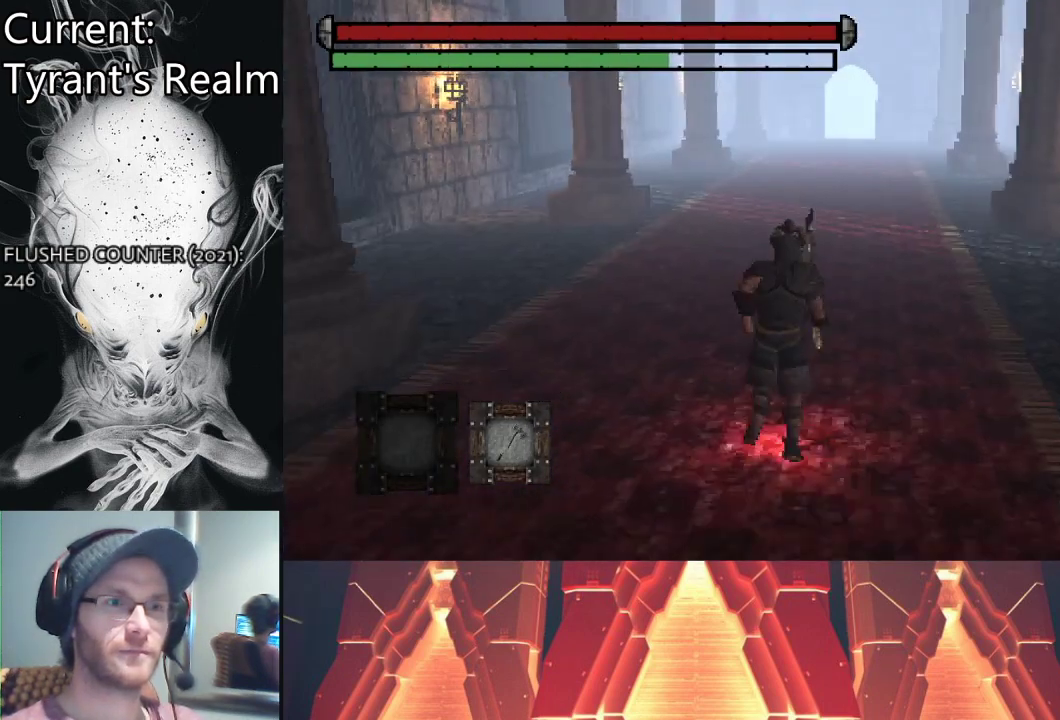
{"buttons": ["CIRCLE"], "left_stick": "up", "right_stick": "center", "events": []}
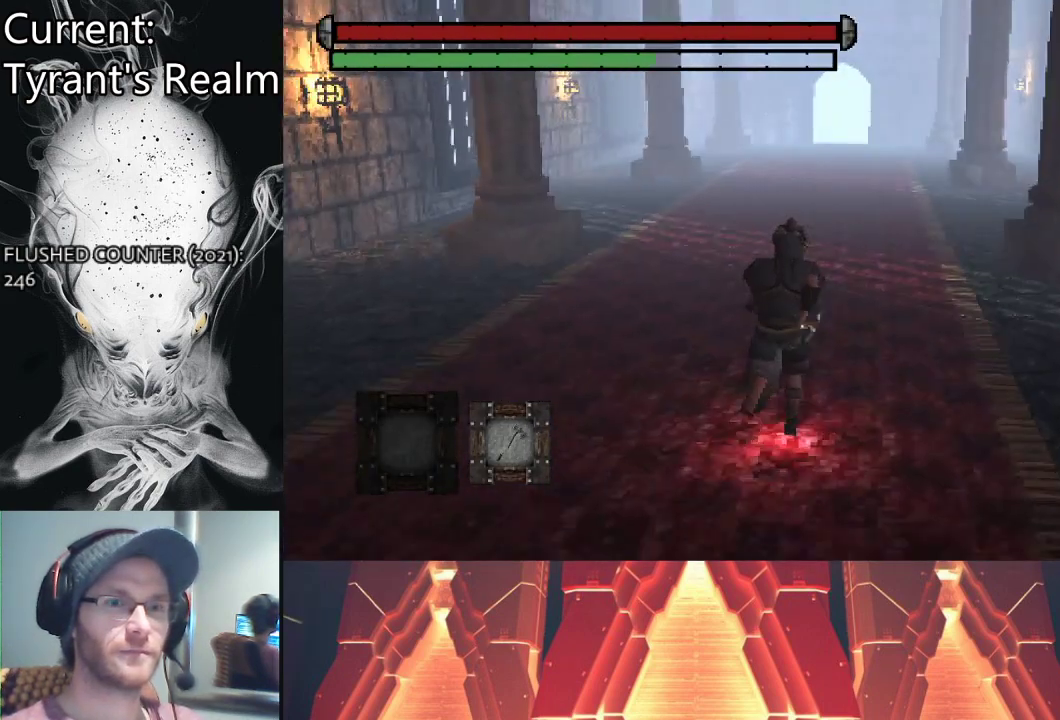
{"buttons": ["CIRCLE"], "left_stick": "up", "right_stick": "center", "events": []}
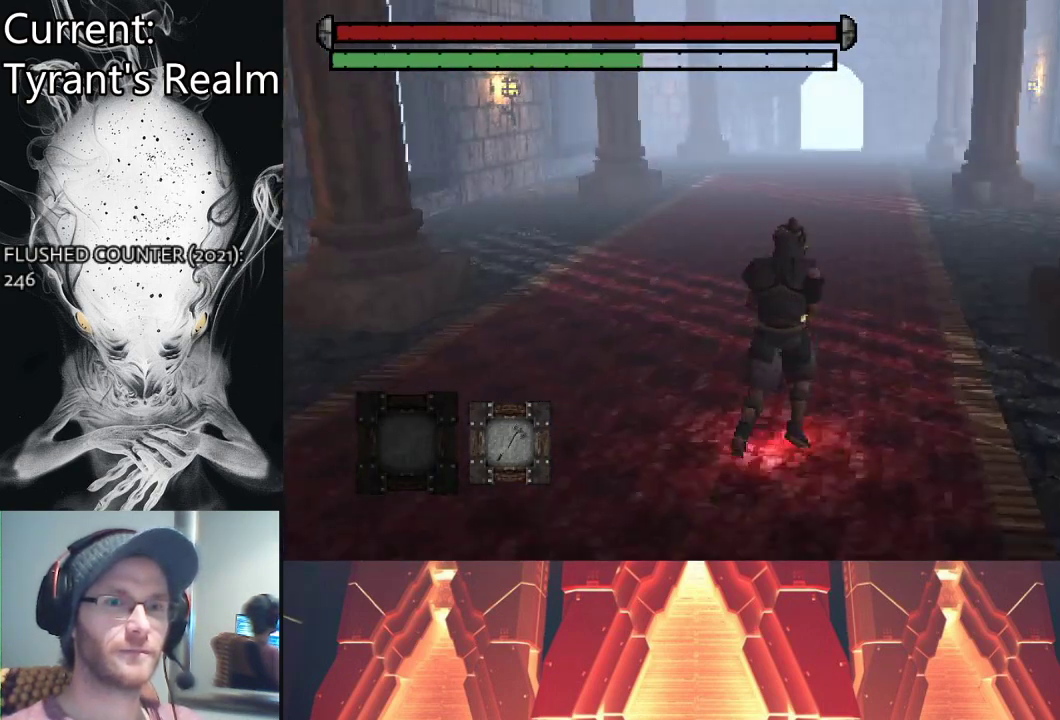
{"buttons": ["CIRCLE"], "left_stick": "up", "right_stick": "center", "events": []}
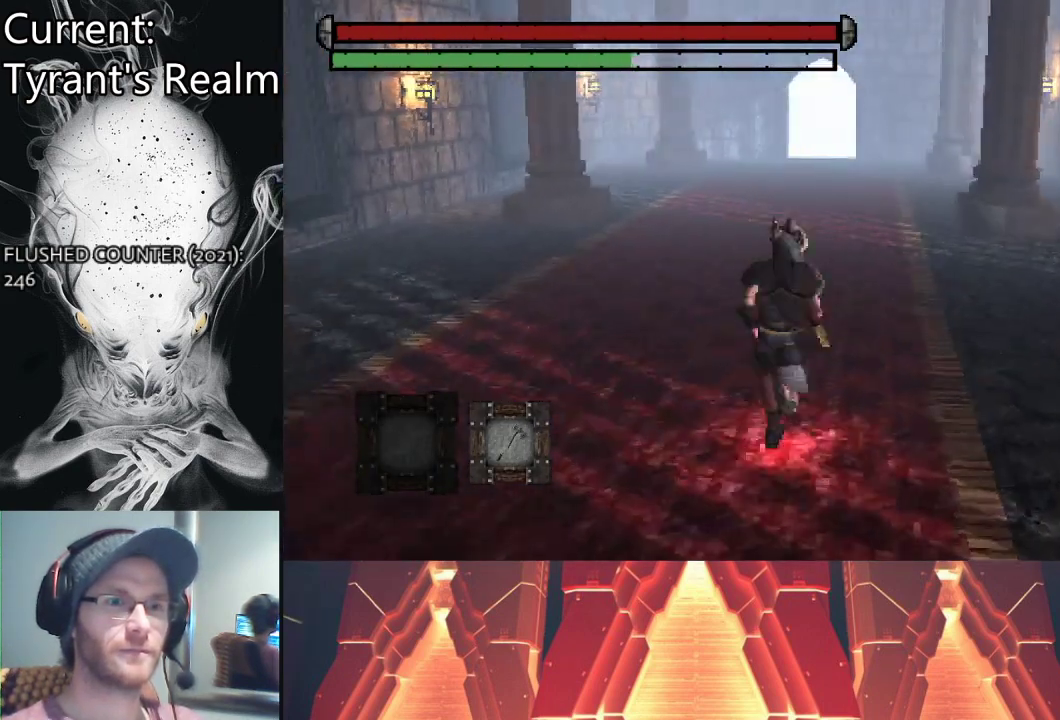
{"buttons": [], "left_stick": "up", "right_stick": "center", "events": [[267, "CIRCLE", "up"]]}
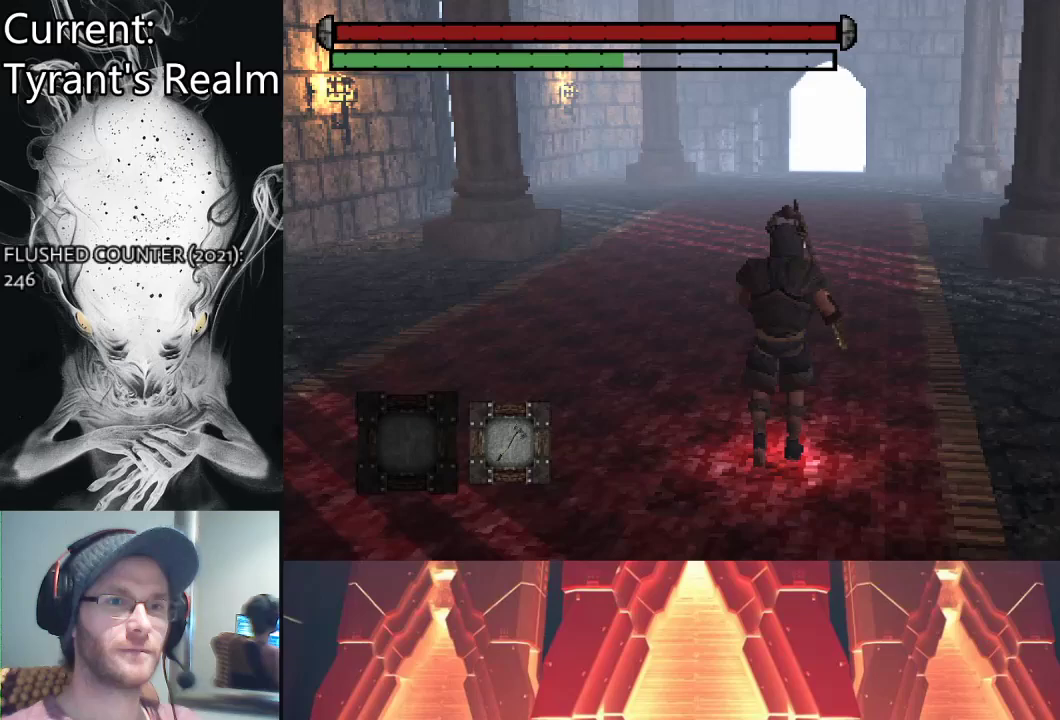
{"buttons": [], "left_stick": "up", "right_stick": "center", "events": []}